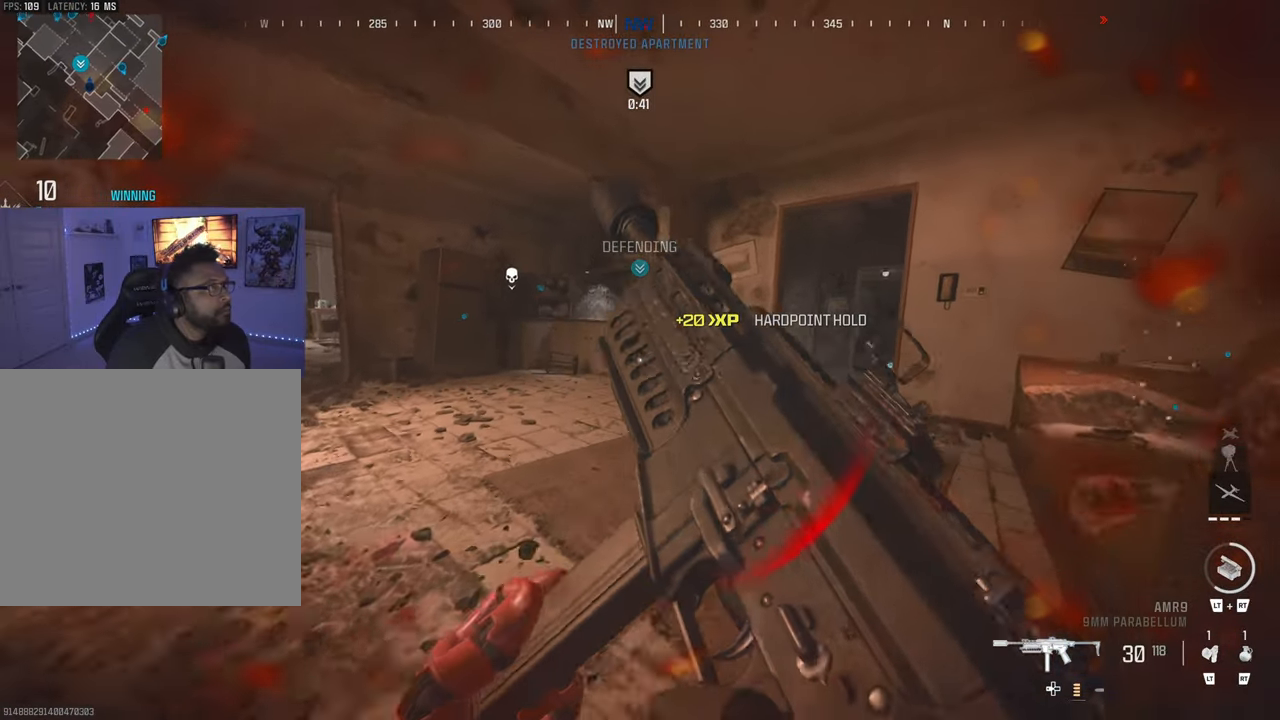
Gameplay with a controller (PlayStation layout); each line is a JSON object with the inputs held at the frame after it. "events" lists button and stick changes between this image and that frame as [ms after this image, input, new state], when the widget could be followed in between. Not read: L3 R3.
{"buttons": [], "left_stick": "center", "right_stick": "center", "events": [[183, "right_stick", "right"], [250, "TRIANGLE", "down"], [250, "right_stick", "center"], [300, "TRIANGLE", "up"], [400, "TRIANGLE", "down"], [483, "TRIANGLE", "up"]]}
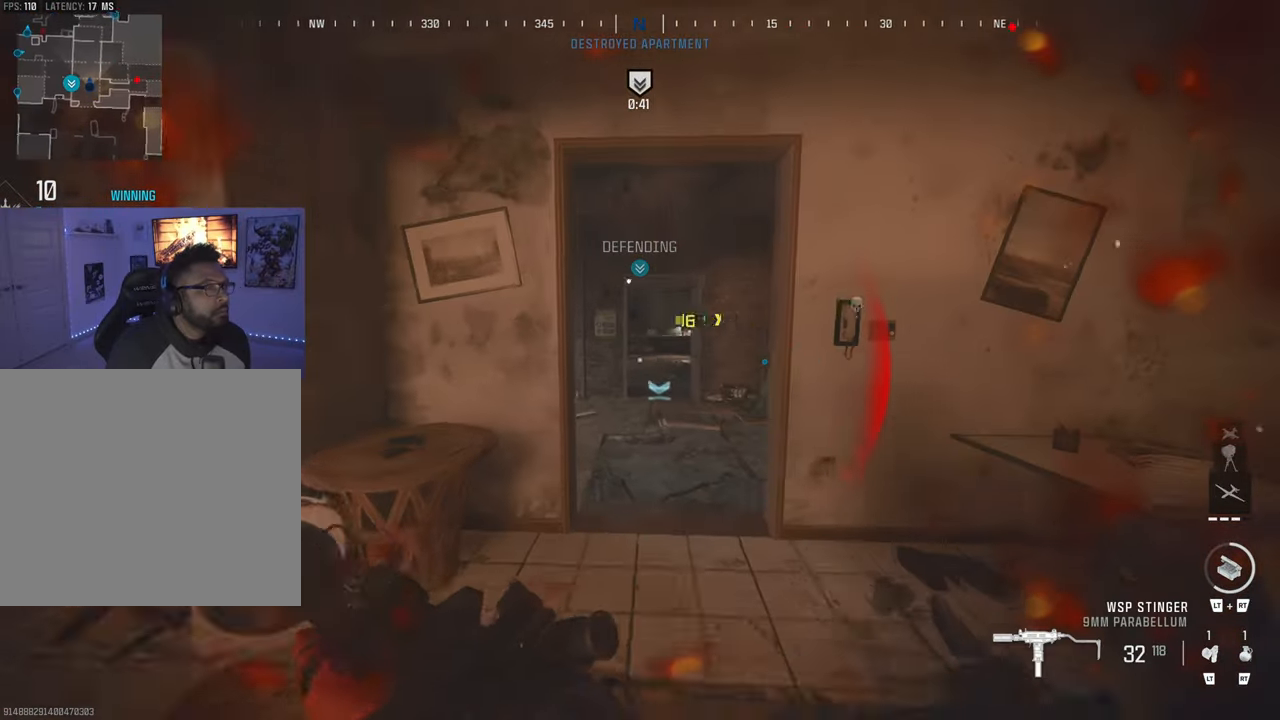
{"buttons": [], "left_stick": "center", "right_stick": "center", "events": [[66, "TRIANGLE", "down"], [183, "TRIANGLE", "up"], [250, "TRIANGLE", "down"], [300, "right_stick", "right"], [316, "TRIANGLE", "up"], [400, "CIRCLE", "down"], [466, "CIRCLE", "up"], [466, "right_stick", "center"]]}
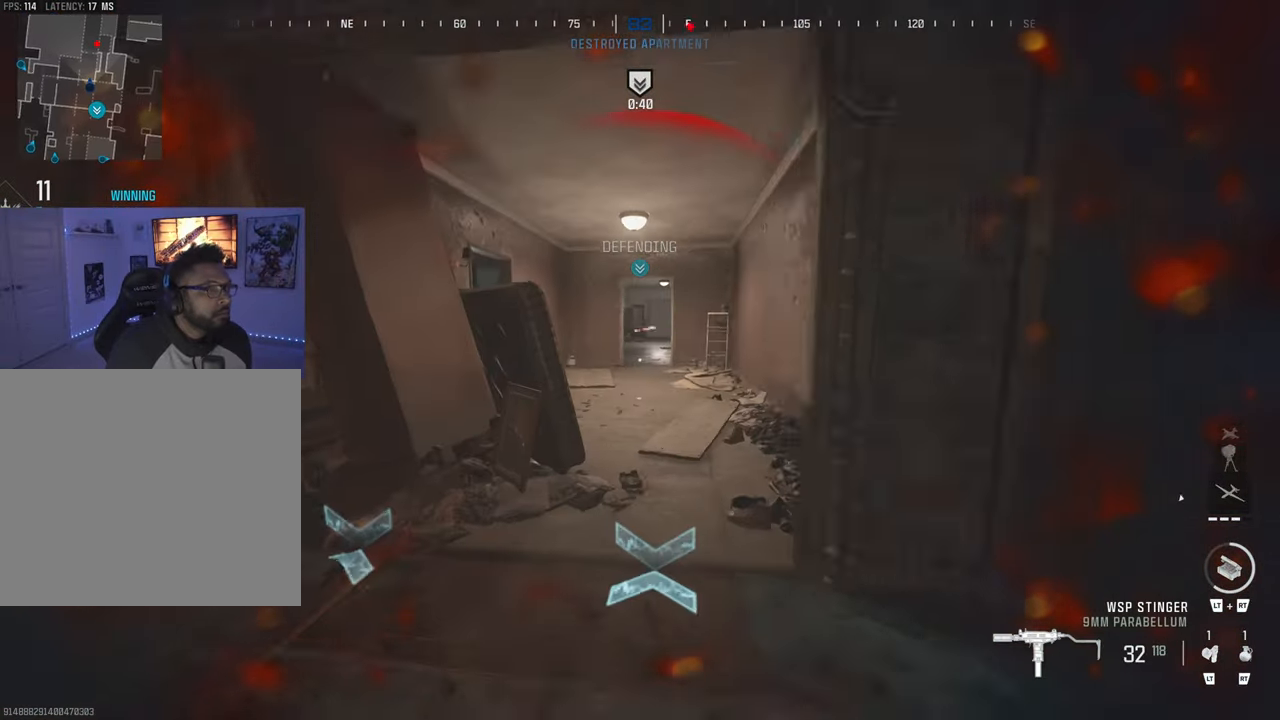
{"buttons": ["L1", "R1"], "left_stick": "center", "right_stick": "center", "events": [[233, "left_stick", "right"], [283, "left_stick", "down-right"], [300, "L1", "down"], [500, "R1", "down"], [500, "left_stick", "center"]]}
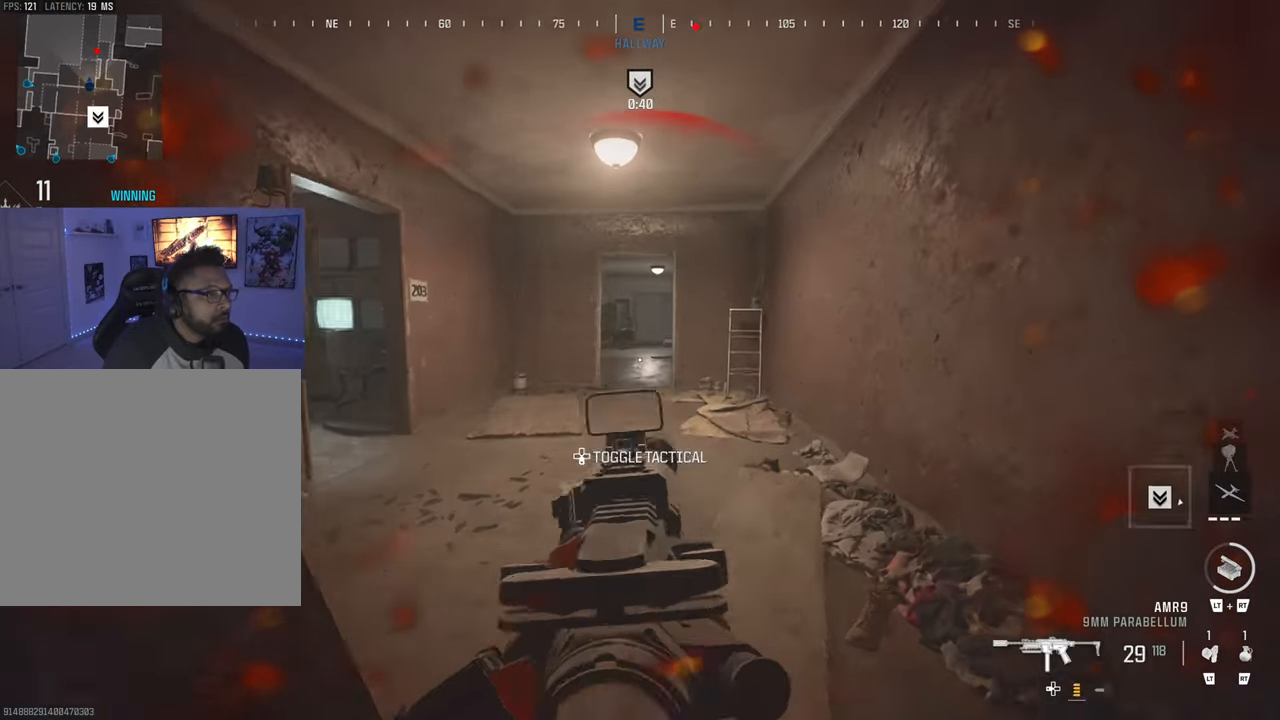
{"buttons": ["L1", "R1"], "left_stick": "center", "right_stick": "center", "events": [[116, "left_stick", "left"], [233, "left_stick", "center"]]}
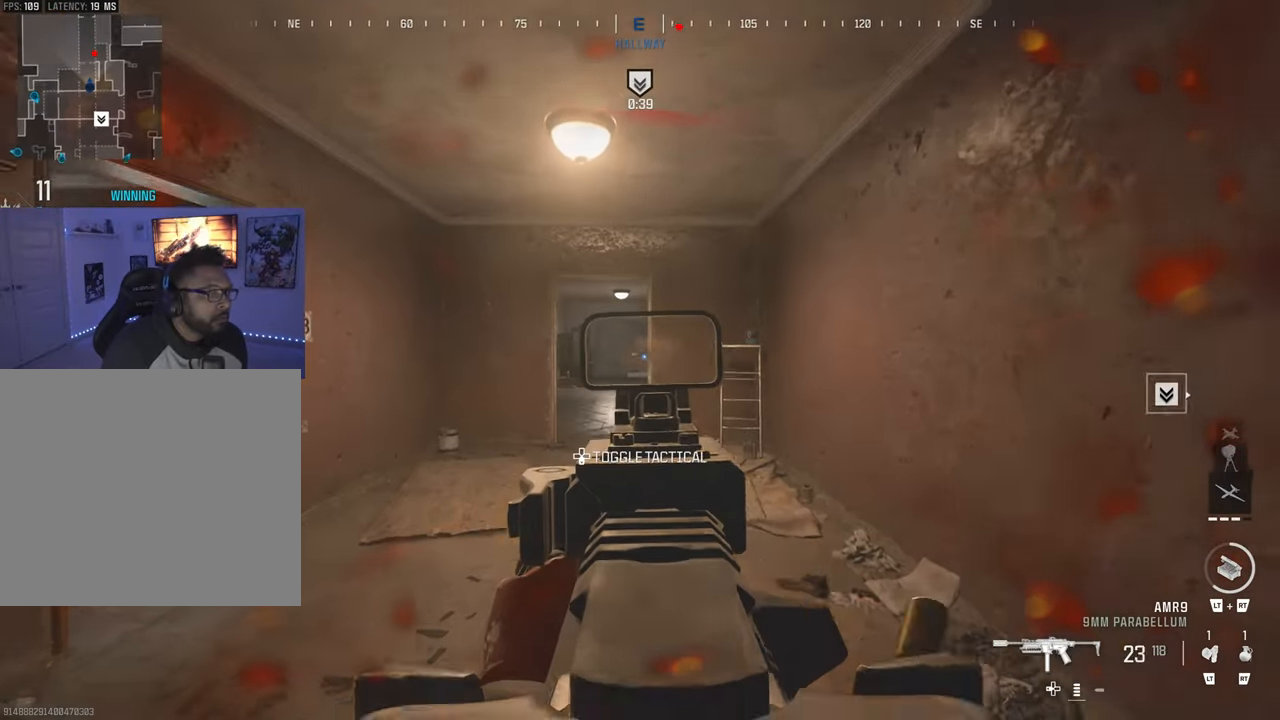
{"buttons": [], "left_stick": "center", "right_stick": "center", "events": [[100, "left_stick", "left"], [183, "L1", "up"], [200, "R1", "up"], [233, "left_stick", "center"], [233, "right_stick", "down-left"], [333, "right_stick", "center"], [383, "CIRCLE", "down"], [383, "right_stick", "right"], [450, "right_stick", "center"], [500, "CIRCLE", "up"]]}
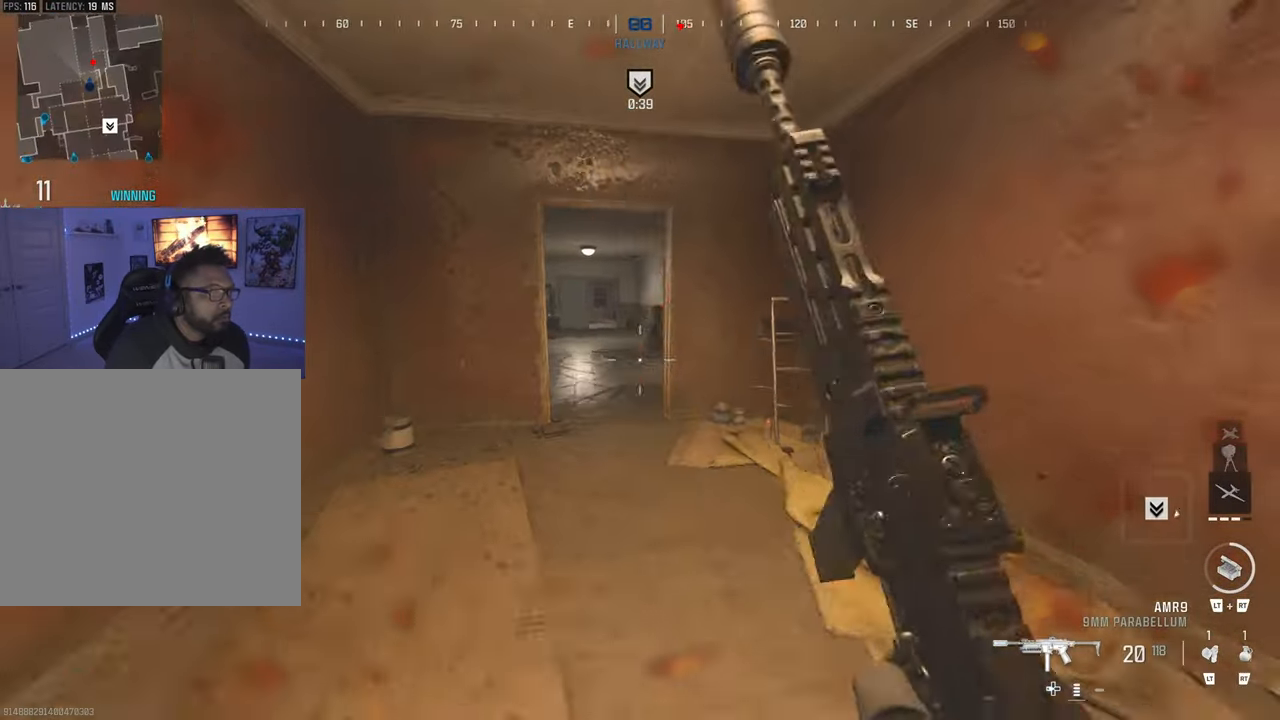
{"buttons": ["L1", "R1"], "left_stick": "left", "right_stick": "center", "events": [[317, "L1", "down"], [317, "left_stick", "up-left"], [450, "R1", "down"], [450, "left_stick", "left"]]}
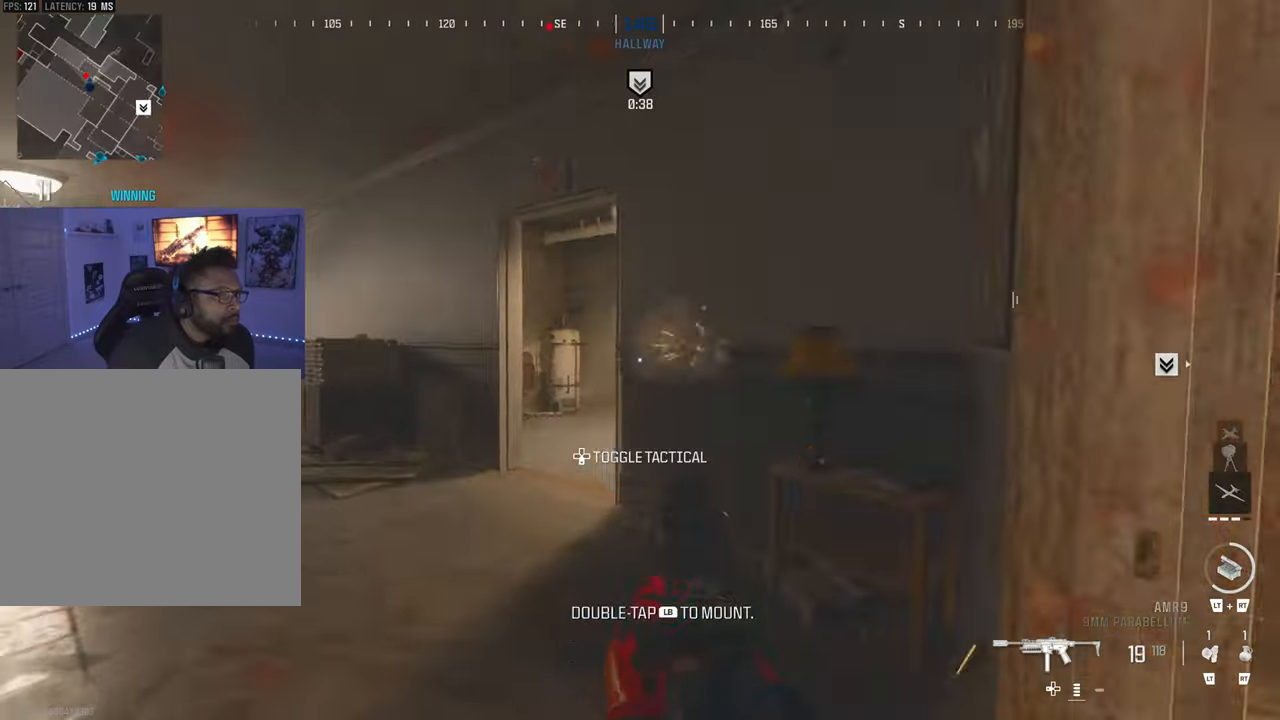
{"buttons": ["CIRCLE"], "left_stick": "center", "right_stick": "right", "events": [[150, "L1", "up"], [217, "right_stick", "right"], [233, "R1", "up"], [267, "left_stick", "center"], [300, "right_stick", "center"], [400, "right_stick", "right"], [433, "CIRCLE", "down"]]}
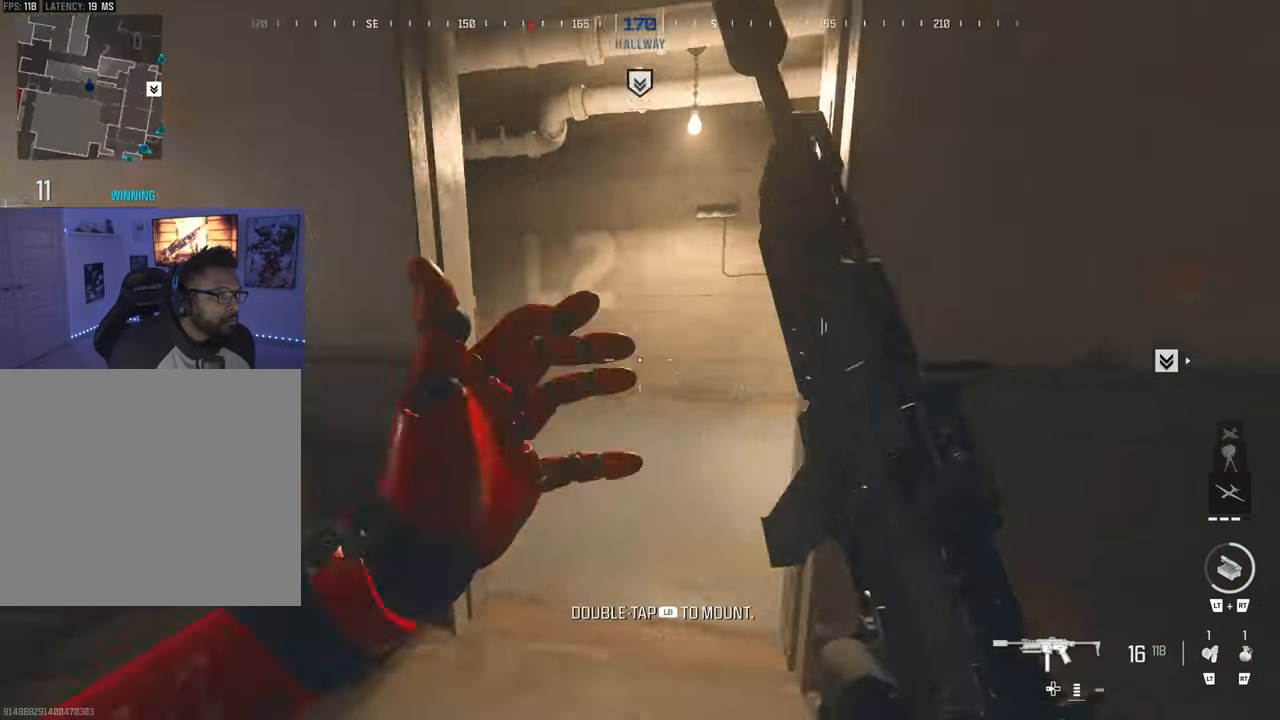
{"buttons": [], "left_stick": "down", "right_stick": "left", "events": [[33, "CIRCLE", "up"], [83, "right_stick", "down-left"], [217, "right_stick", "left"], [333, "L1", "down"], [333, "left_stick", "down"], [450, "L1", "up"]]}
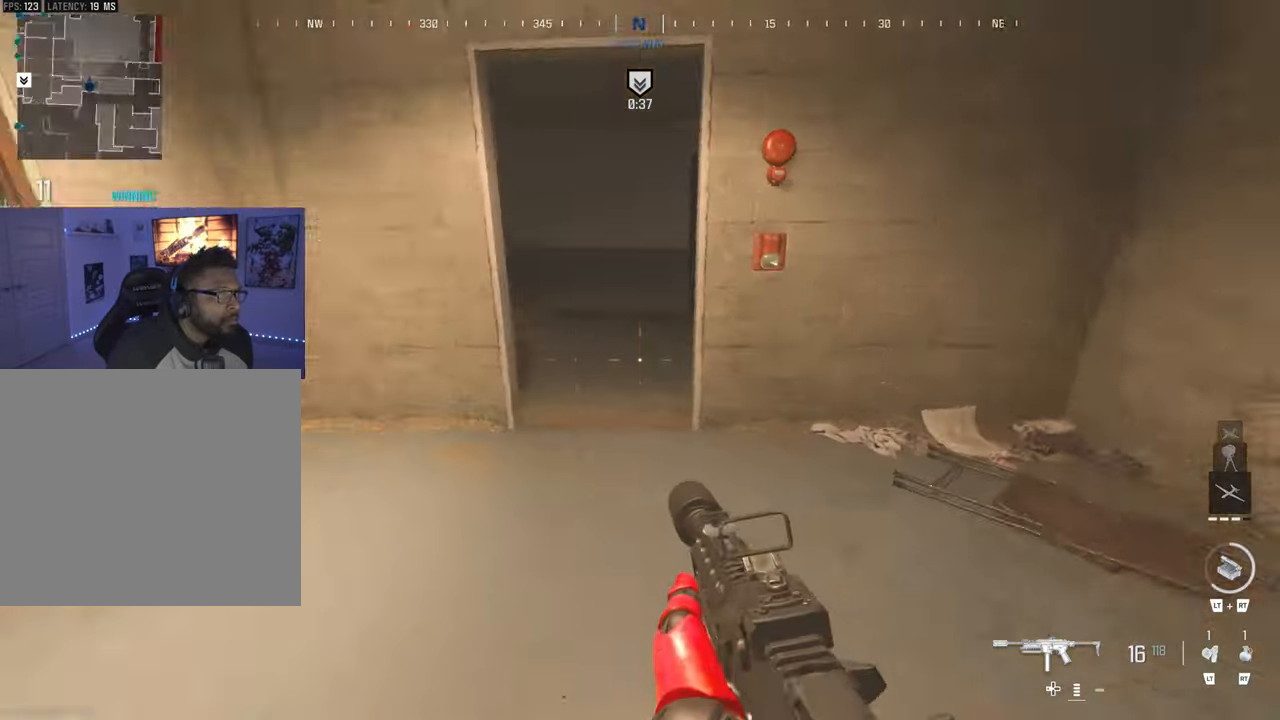
{"buttons": ["L1", "R1"], "left_stick": "down", "right_stick": "left", "events": [[33, "R1", "down"], [167, "L1", "down"], [167, "right_stick", "center"], [267, "L1", "up"], [317, "L1", "down"], [350, "right_stick", "left"], [467, "L1", "up"], [483, "L1", "down"]]}
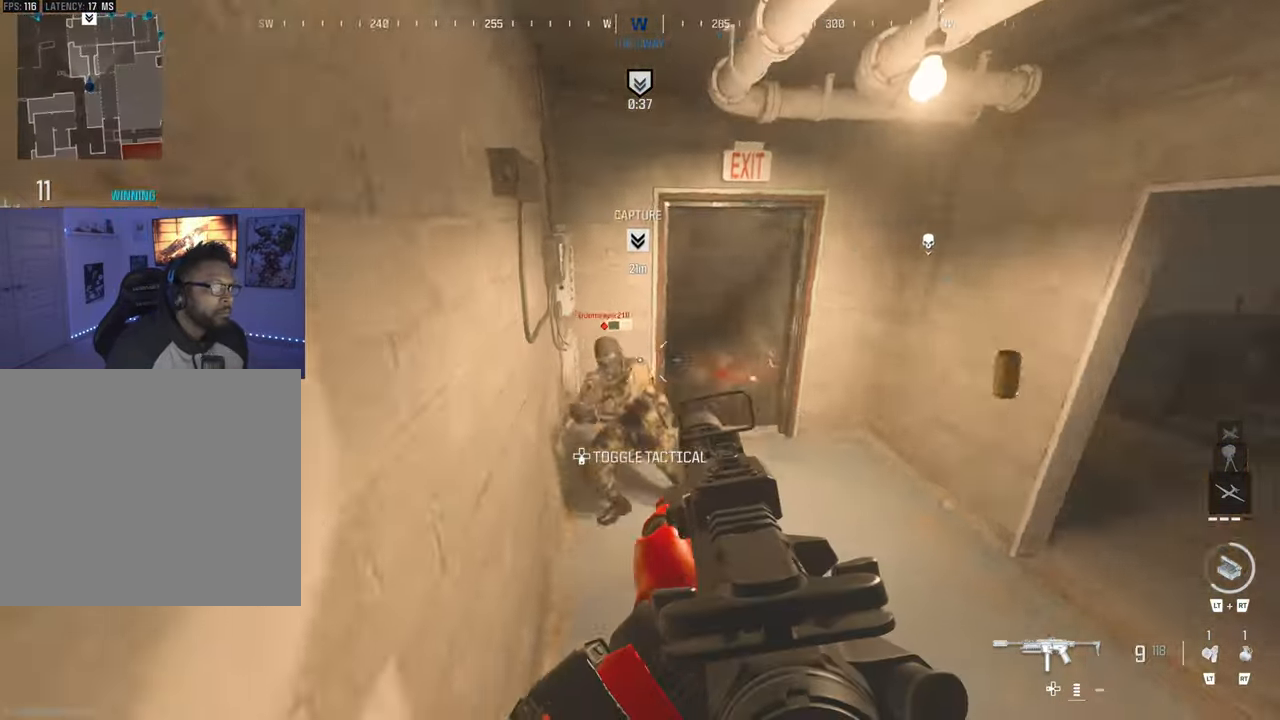
{"buttons": ["R1"], "left_stick": "down-right", "right_stick": "down", "events": [[67, "right_stick", "center"], [183, "right_stick", "down-left"], [267, "L1", "up"], [300, "L1", "down"], [300, "right_stick", "center"], [400, "right_stick", "down"], [450, "L1", "up"], [450, "left_stick", "down-right"]]}
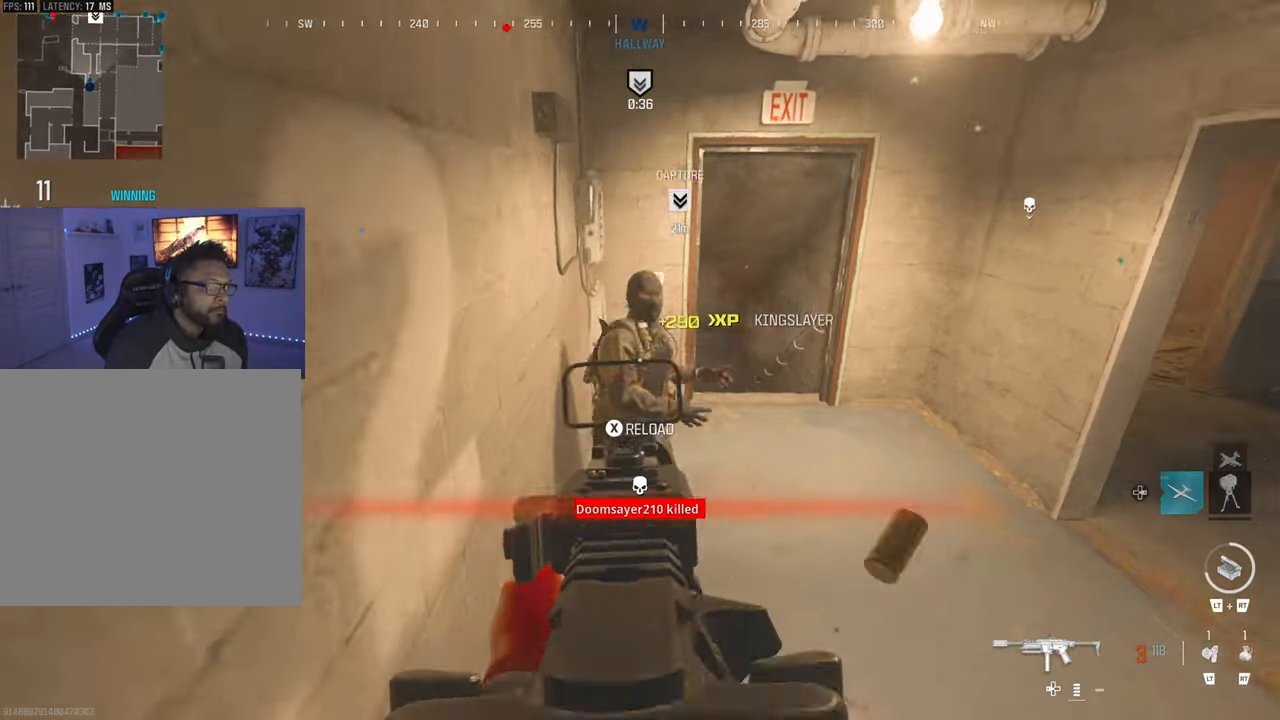
{"buttons": [], "left_stick": "center", "right_stick": "right", "events": [[17, "right_stick", "center"], [50, "R1", "up"], [50, "left_stick", "center"], [83, "TRIANGLE", "down"], [117, "right_stick", "right"], [200, "TRIANGLE", "up"], [267, "TRIANGLE", "down"], [267, "right_stick", "center"], [350, "TRIANGLE", "up"], [467, "TRIANGLE", "down"], [467, "right_stick", "right"], [500, "TRIANGLE", "up"]]}
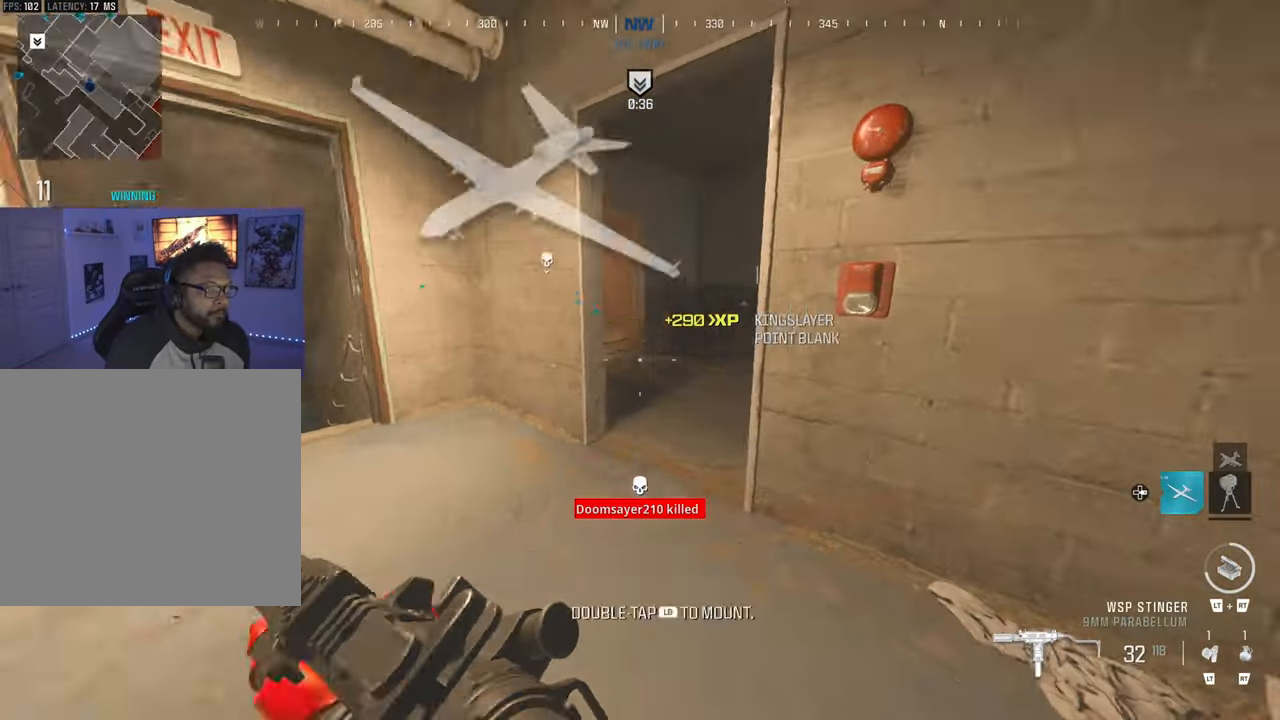
{"buttons": [], "left_stick": "center", "right_stick": "center", "events": [[33, "right_stick", "center"], [83, "TRIANGLE", "down"], [200, "TRIANGLE", "up"]]}
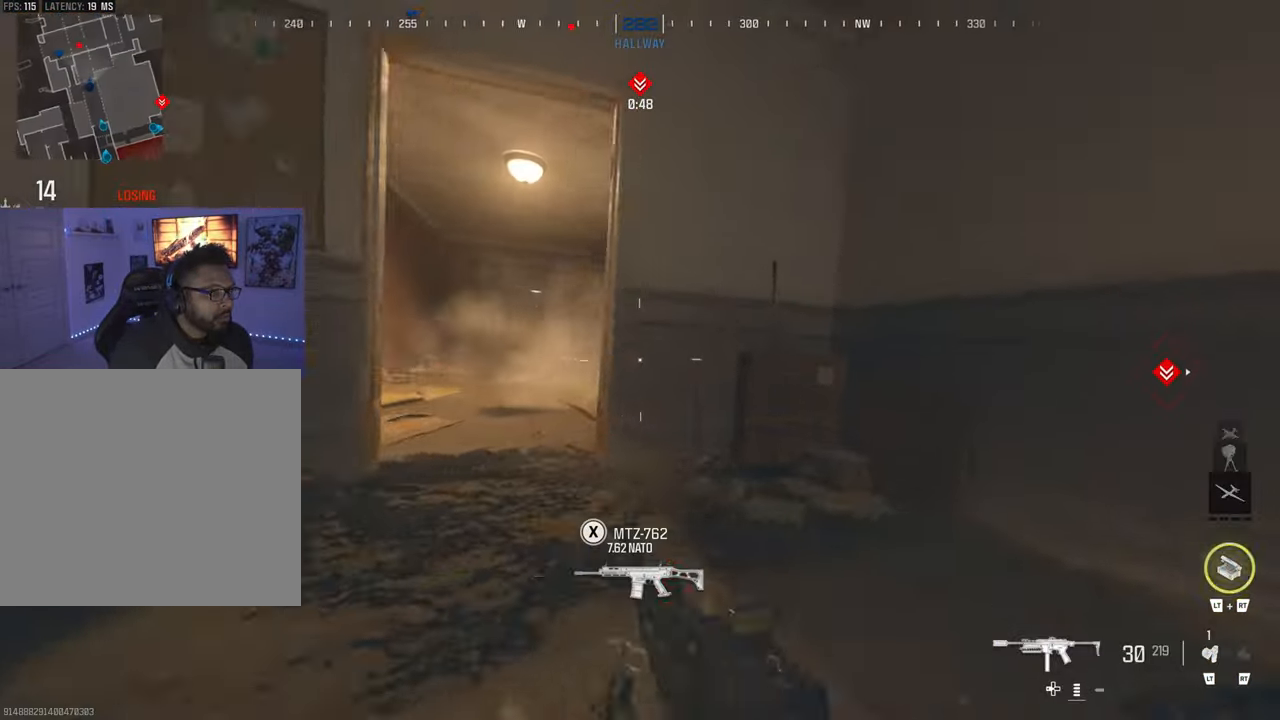
{"buttons": [], "left_stick": "left", "right_stick": "center", "events": [[33, "L2", "down"], [33, "left_stick", "up"], [183, "L2", "up"], [183, "left_stick", "center"], [317, "left_stick", "left"]]}
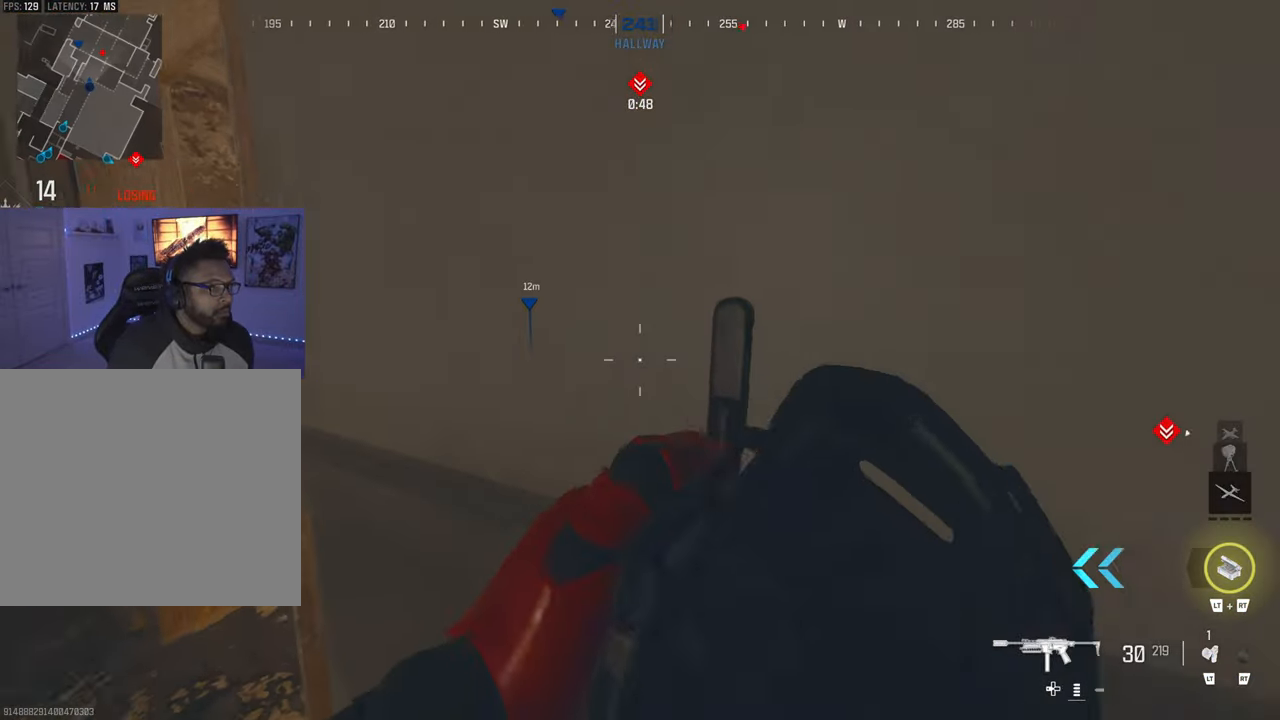
{"buttons": [], "left_stick": "center", "right_stick": "right", "events": [[17, "right_stick", "down-left"], [117, "left_stick", "center"], [117, "right_stick", "center"], [183, "right_stick", "right"]]}
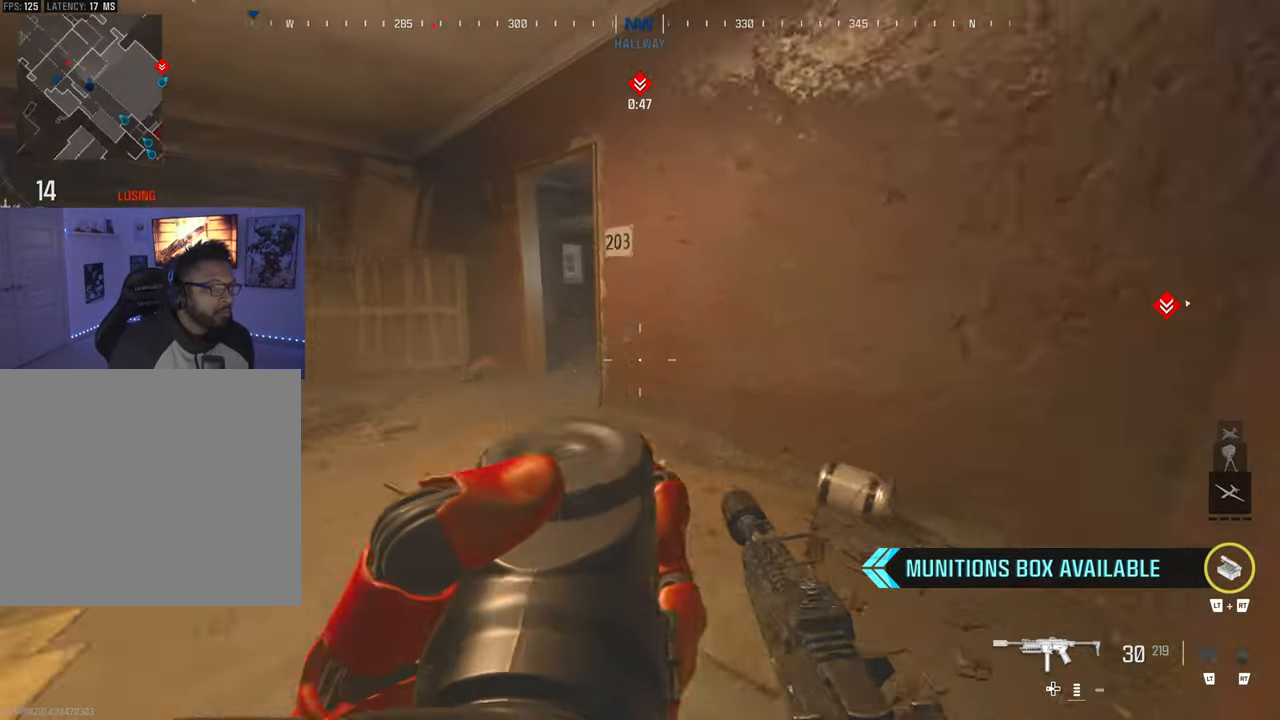
{"buttons": [], "left_stick": "center", "right_stick": "center", "events": [[17, "right_stick", "center"]]}
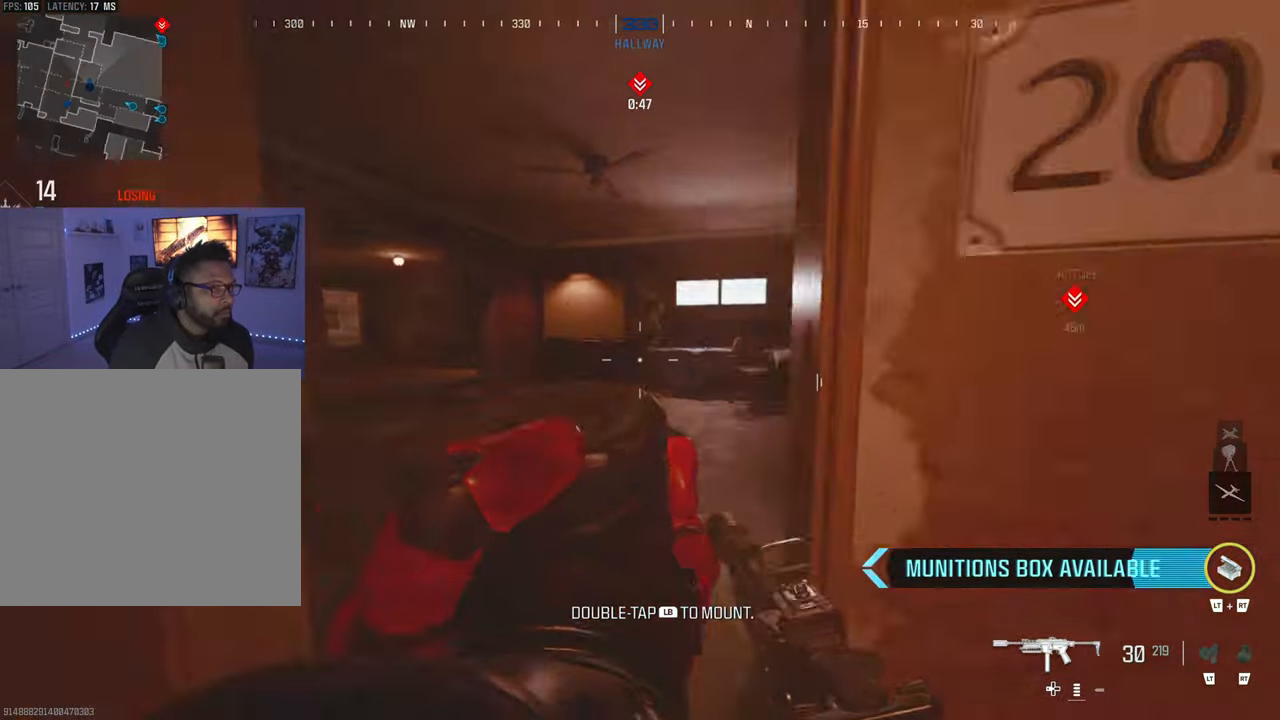
{"buttons": [], "left_stick": "center", "right_stick": "center", "events": [[167, "right_stick", "left"], [317, "CIRCLE", "down"], [350, "right_stick", "center"], [400, "CIRCLE", "up"]]}
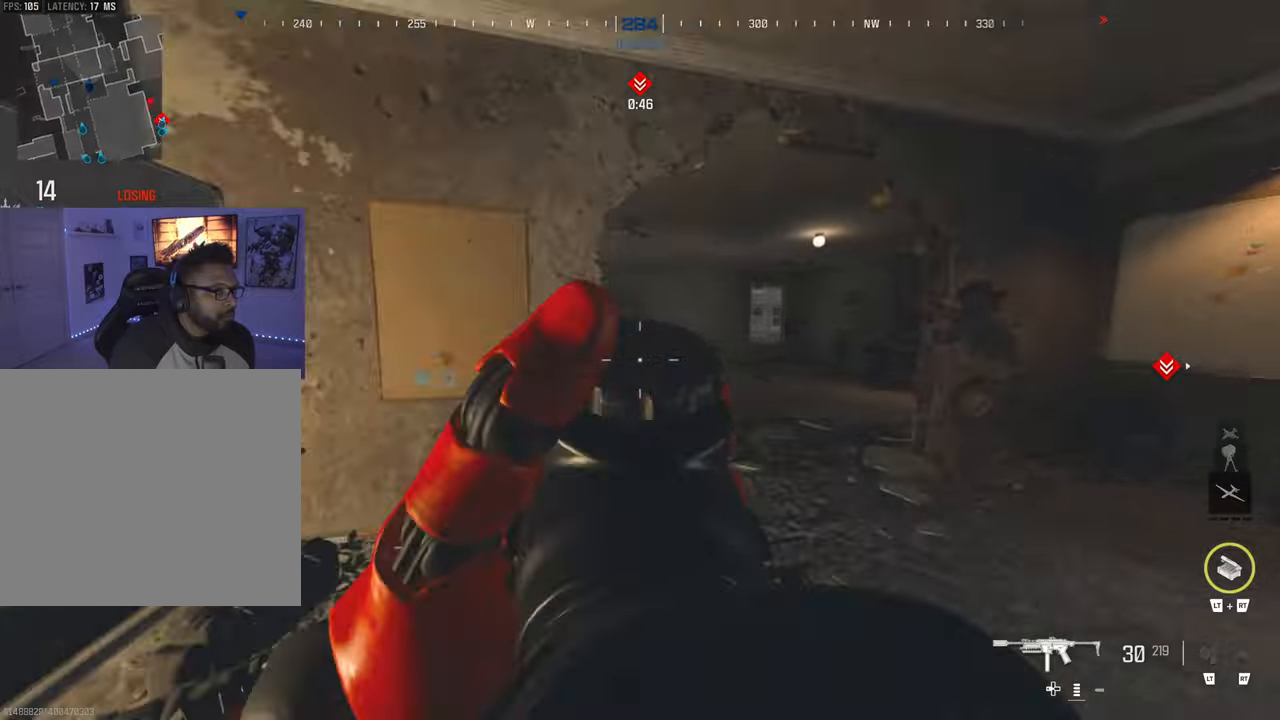
{"buttons": ["R1"], "left_stick": "center", "right_stick": "left", "events": [[100, "right_stick", "right"], [200, "R1", "down"], [200, "left_stick", "left"], [350, "right_stick", "center"], [417, "right_stick", "left"], [484, "left_stick", "center"]]}
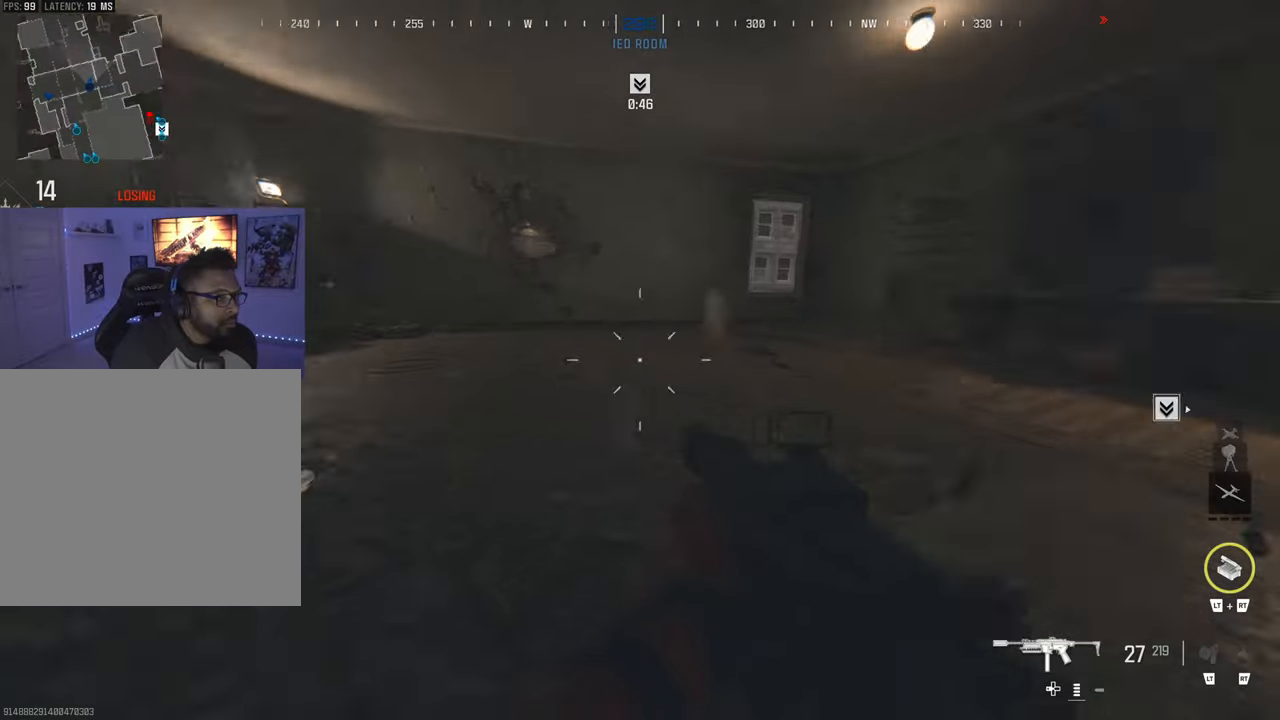
{"buttons": ["L1", "R1"], "left_stick": "down", "right_stick": "up-left", "events": [[100, "left_stick", "right"], [234, "L1", "down"], [234, "right_stick", "up-left"], [284, "left_stick", "down"], [350, "L1", "up"], [400, "L1", "down"]]}
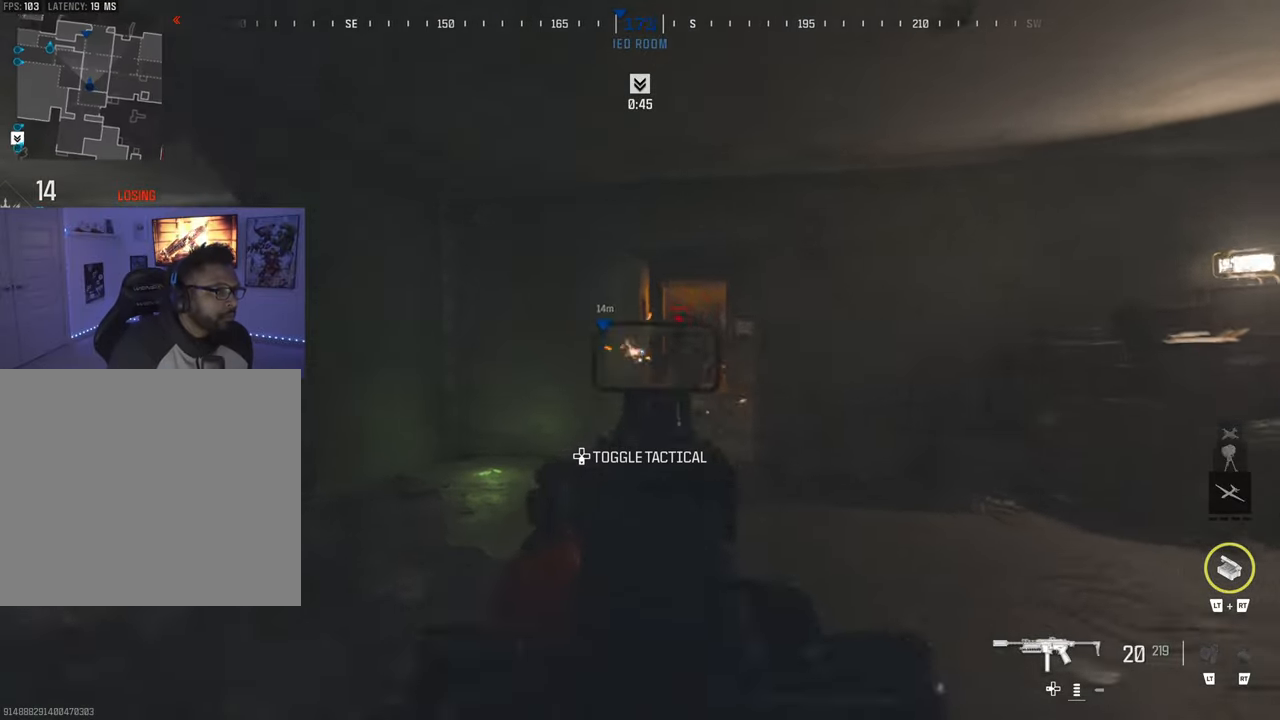
{"buttons": [], "left_stick": "center", "right_stick": "left", "events": [[17, "right_stick", "right"], [34, "left_stick", "down-right"], [117, "right_stick", "center"], [217, "left_stick", "center"], [417, "L1", "up"], [484, "R1", "up"], [500, "right_stick", "left"]]}
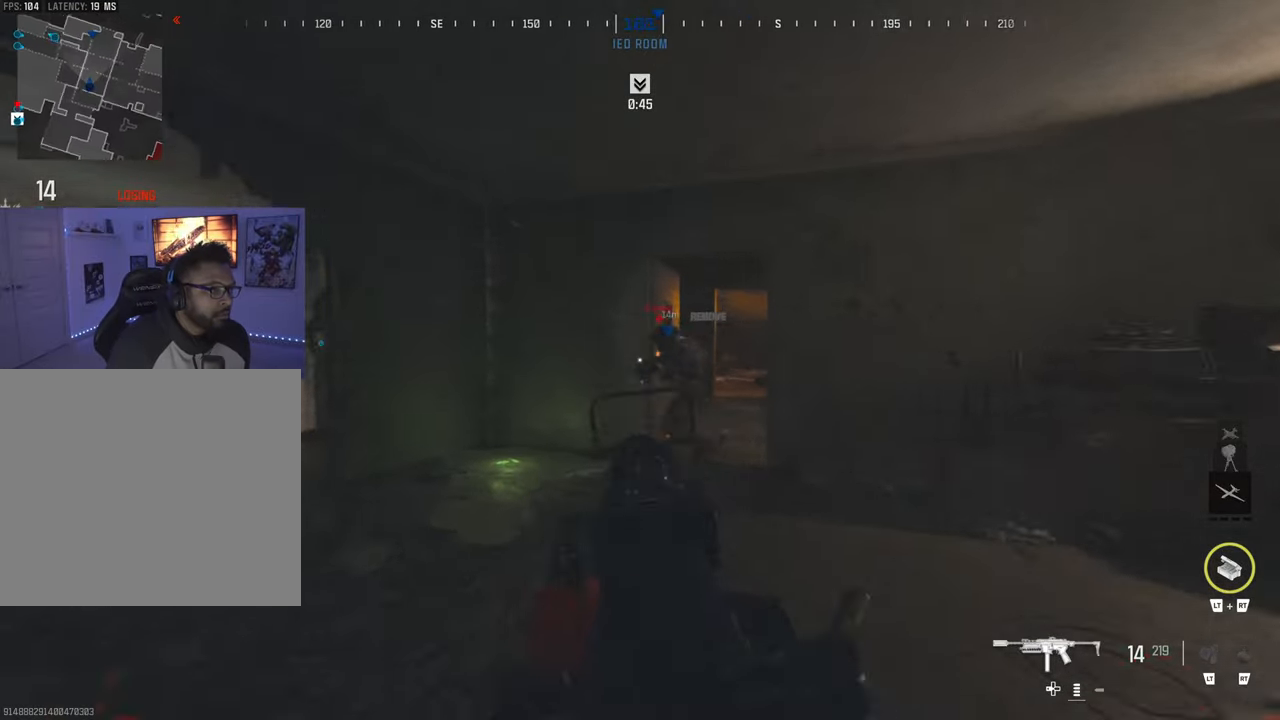
{"buttons": [], "left_stick": "center", "right_stick": "right", "events": [[250, "right_stick", "right"], [267, "CIRCLE", "down"], [367, "CIRCLE", "up"]]}
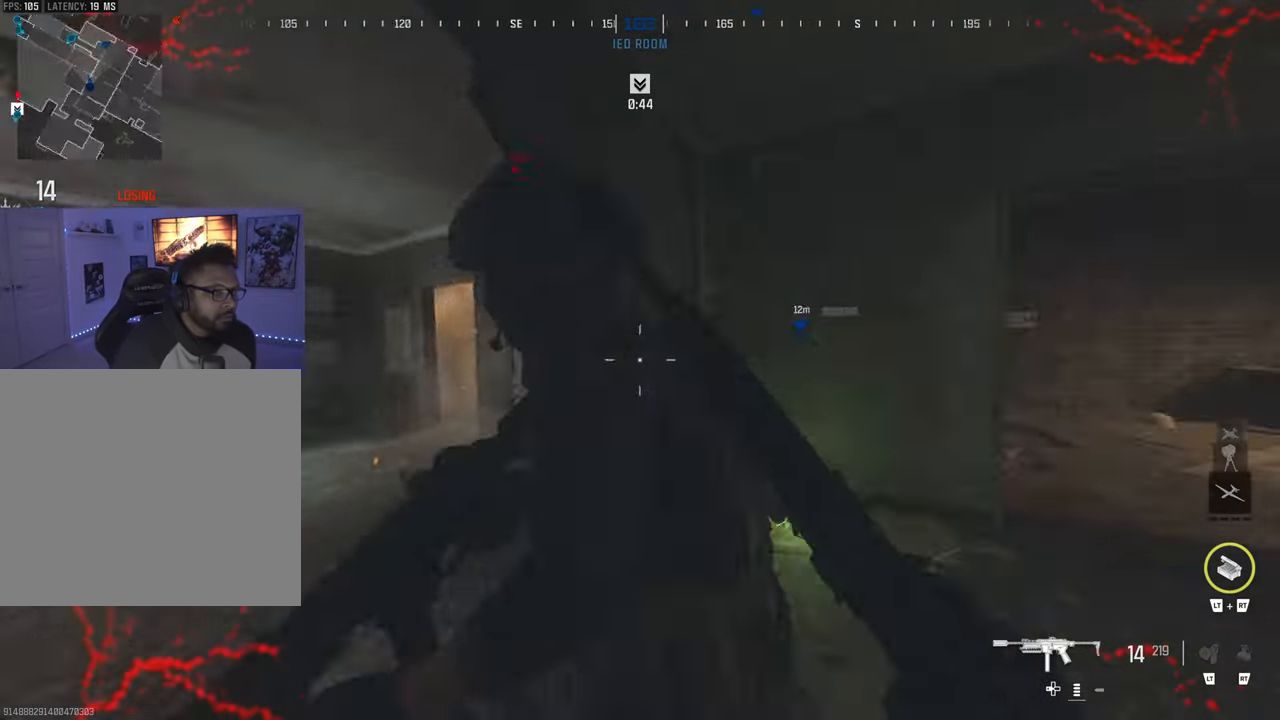
{"buttons": ["L1", "R1"], "left_stick": "down-left", "right_stick": "up-left", "events": [[134, "right_stick", "center"], [150, "left_stick", "down-left"], [184, "right_stick", "down-left"], [284, "R1", "down"], [417, "right_stick", "up-left"], [450, "L1", "down"]]}
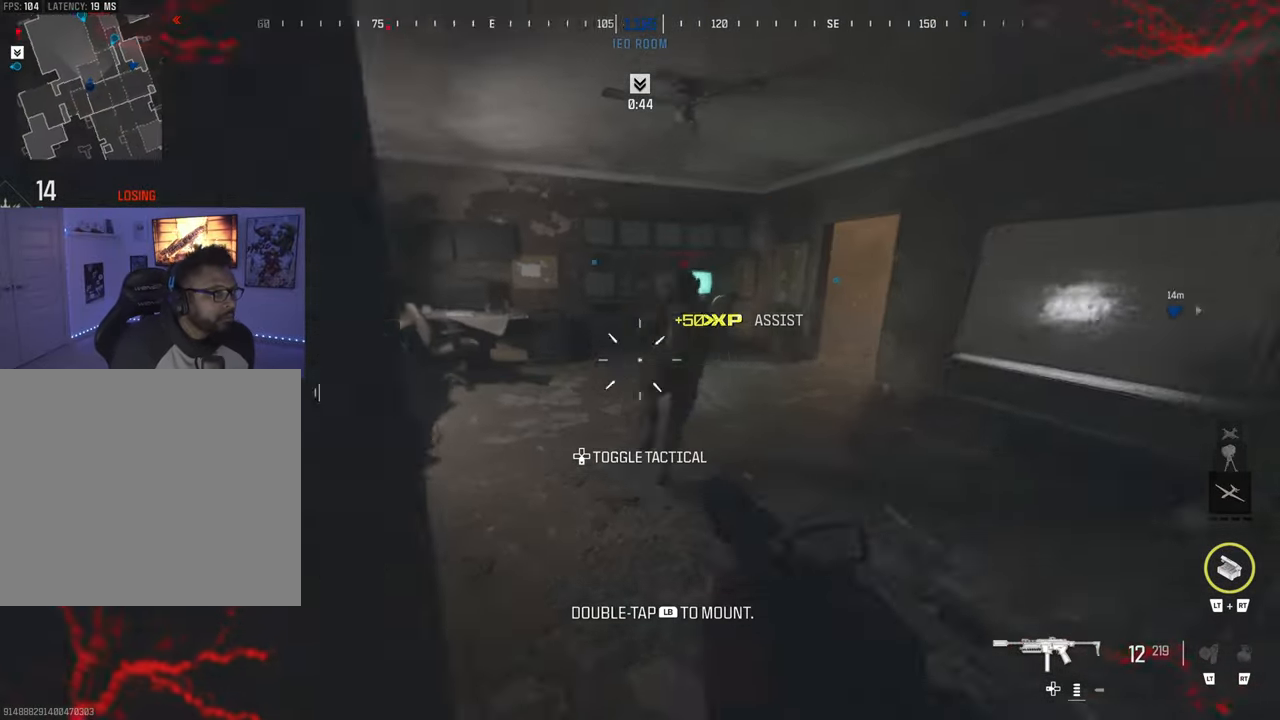
{"buttons": ["L1", "R1"], "left_stick": "center", "right_stick": "up-right", "events": [[34, "right_stick", "center"], [100, "left_stick", "down-right"], [184, "right_stick", "right"], [350, "right_stick", "center"], [484, "left_stick", "center"], [484, "right_stick", "up-right"]]}
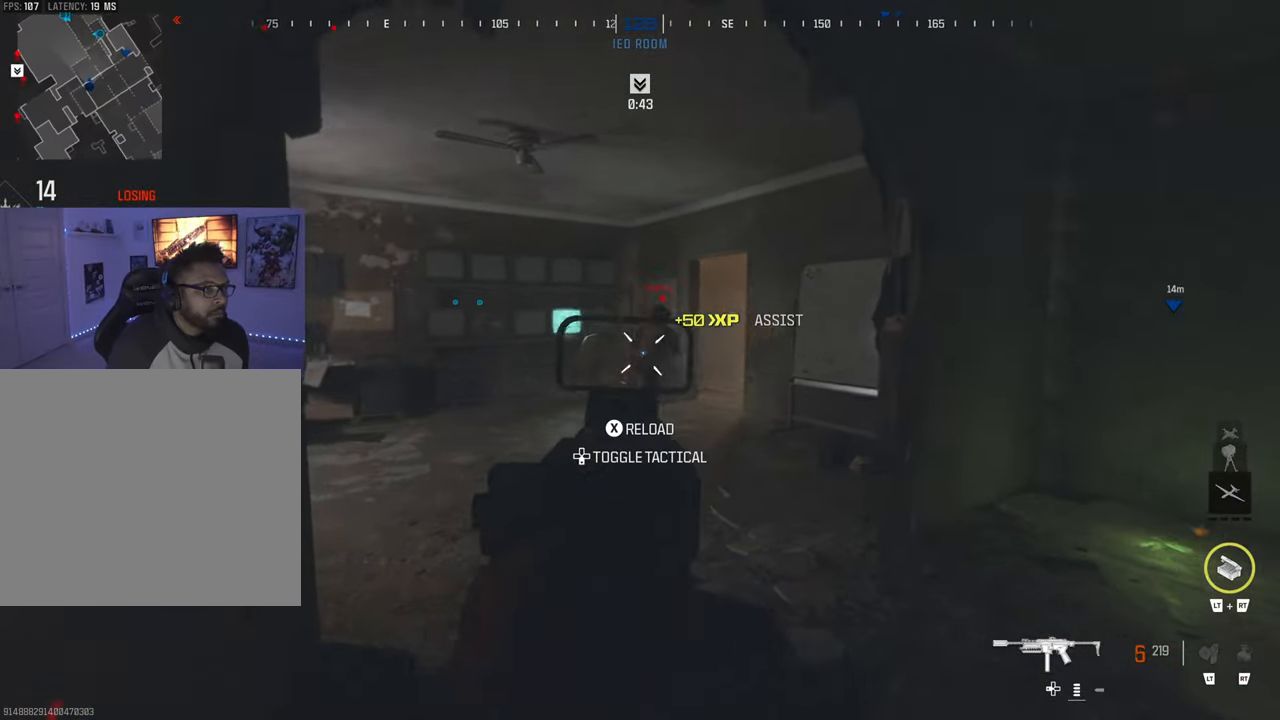
{"buttons": [], "left_stick": "center", "right_stick": "center", "events": [[67, "right_stick", "center"], [167, "L1", "up"], [234, "R1", "up"], [234, "TRIANGLE", "down"], [317, "TRIANGLE", "up"], [400, "TRIANGLE", "down"], [400, "right_stick", "right"], [467, "TRIANGLE", "up"], [500, "right_stick", "center"]]}
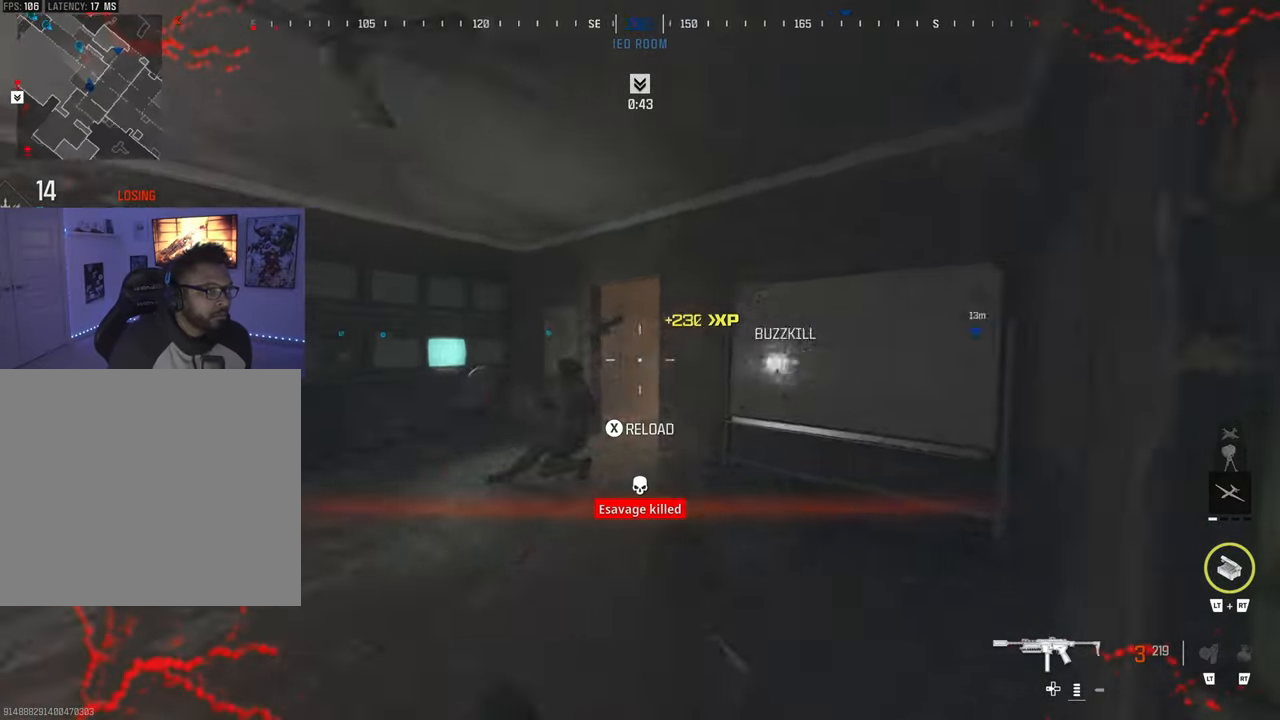
{"buttons": [], "left_stick": "center", "right_stick": "center", "events": [[34, "TRIANGLE", "down"], [150, "TRIANGLE", "up"], [184, "TRIANGLE", "down"], [267, "TRIANGLE", "up"], [367, "CIRCLE", "down"], [484, "CIRCLE", "up"]]}
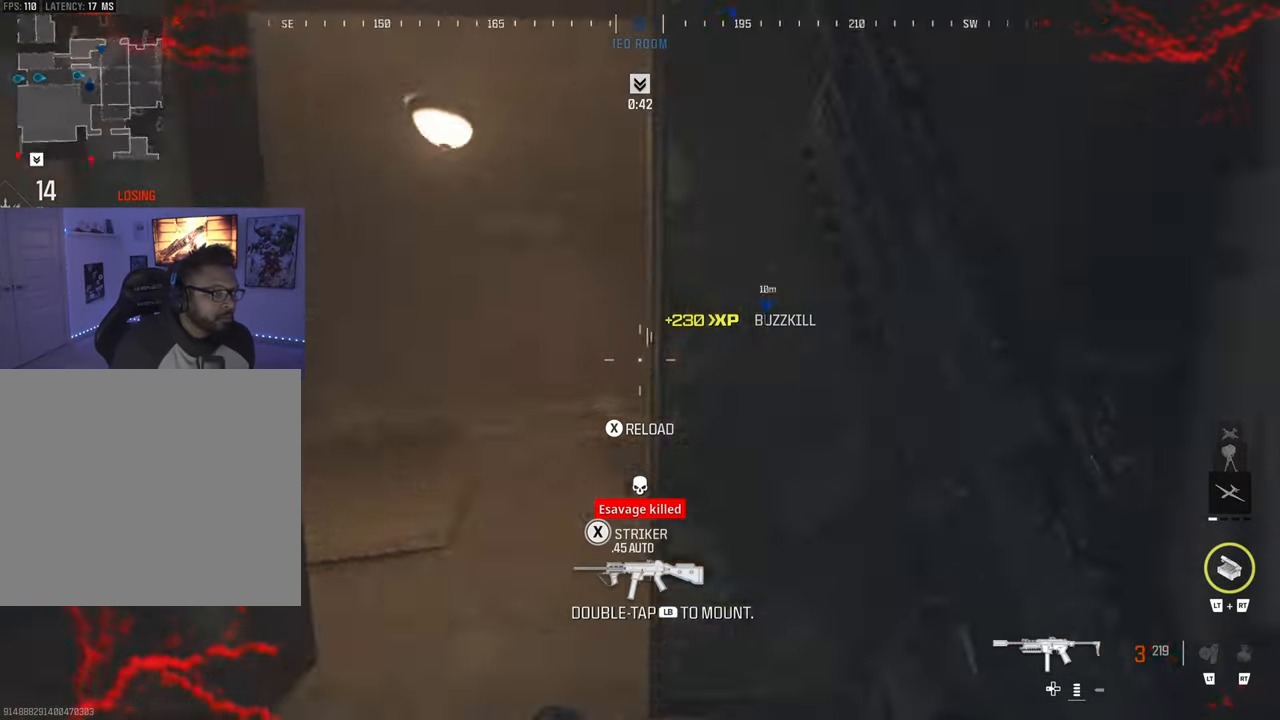
{"buttons": [], "left_stick": "center", "right_stick": "center", "events": [[100, "right_stick", "right"], [167, "right_stick", "center"], [317, "left_stick", "up"], [400, "left_stick", "center"]]}
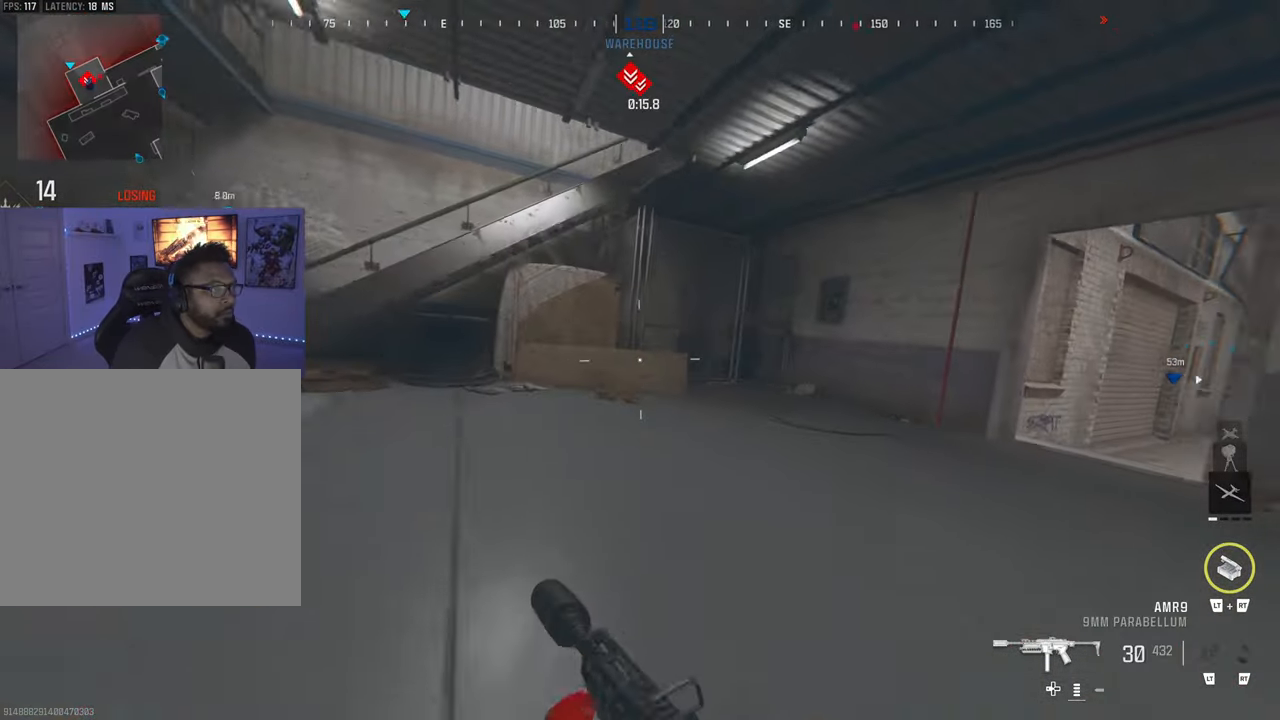
{"buttons": ["L1", "R1"], "left_stick": "left", "right_stick": "center", "events": [[67, "R2", "down"], [100, "L2", "down"], [150, "right_stick", "right"], [200, "R2", "up"], [250, "L2", "up"], [300, "left_stick", "left"], [450, "L1", "down"], [450, "right_stick", "center"], [483, "R1", "down"]]}
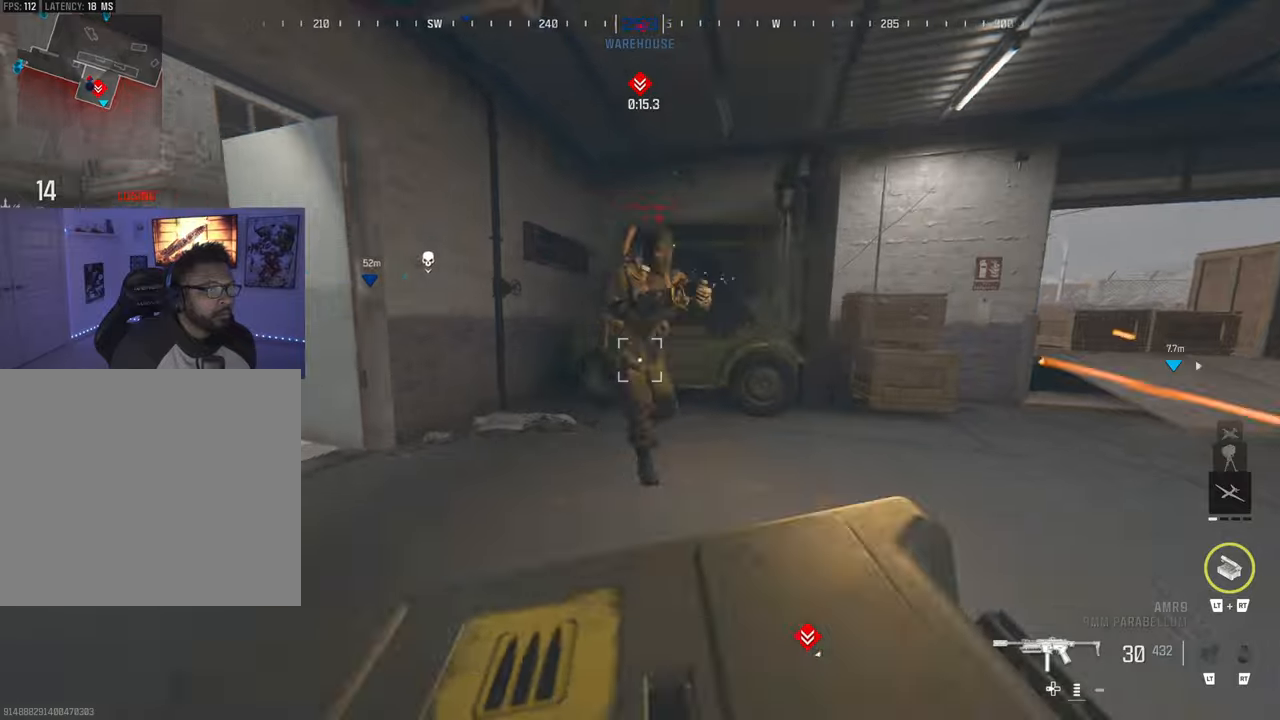
{"buttons": ["L1", "R1"], "left_stick": "down-right", "right_stick": "left", "events": [[83, "L1", "up"], [83, "R1", "up"], [83, "TRIANGLE", "down"], [216, "TRIANGLE", "up"], [266, "left_stick", "center"], [416, "L1", "down"], [433, "left_stick", "down-right"], [450, "R1", "down"], [483, "right_stick", "left"]]}
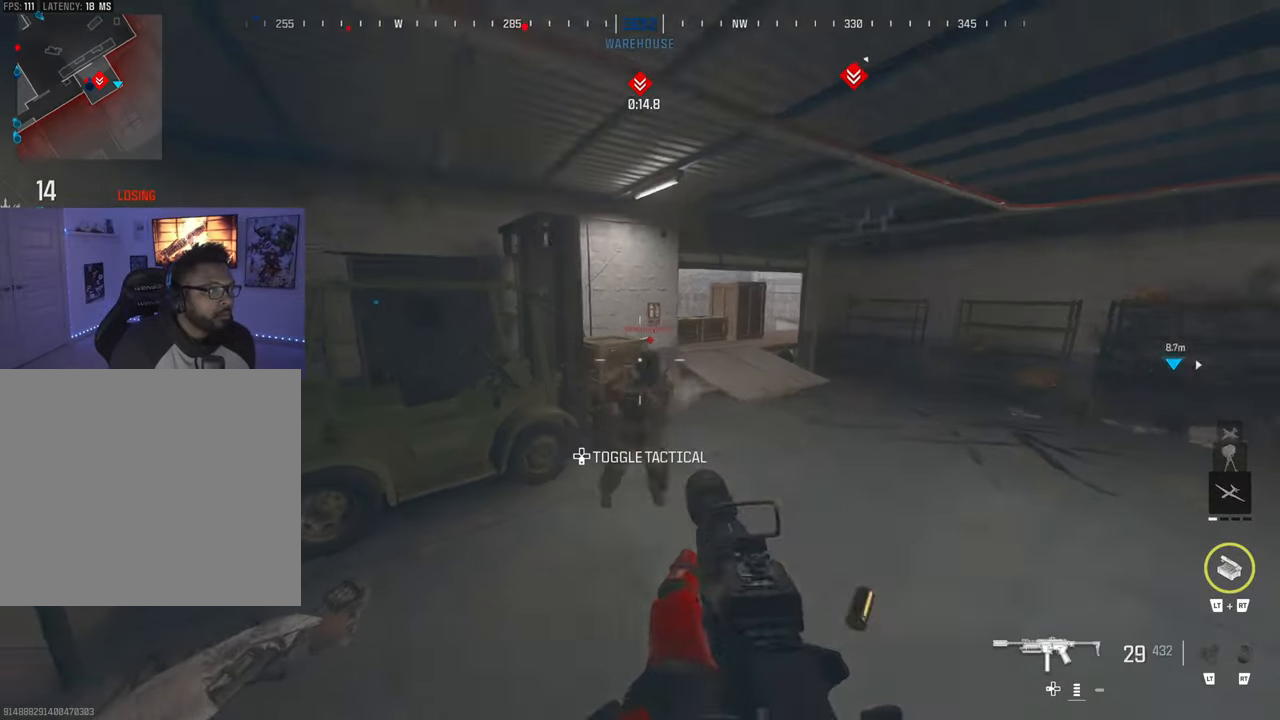
{"buttons": ["L1", "R1"], "left_stick": "down-right", "right_stick": "right", "events": [[83, "right_stick", "right"], [150, "right_stick", "center"], [283, "right_stick", "right"], [383, "right_stick", "center"], [483, "right_stick", "right"]]}
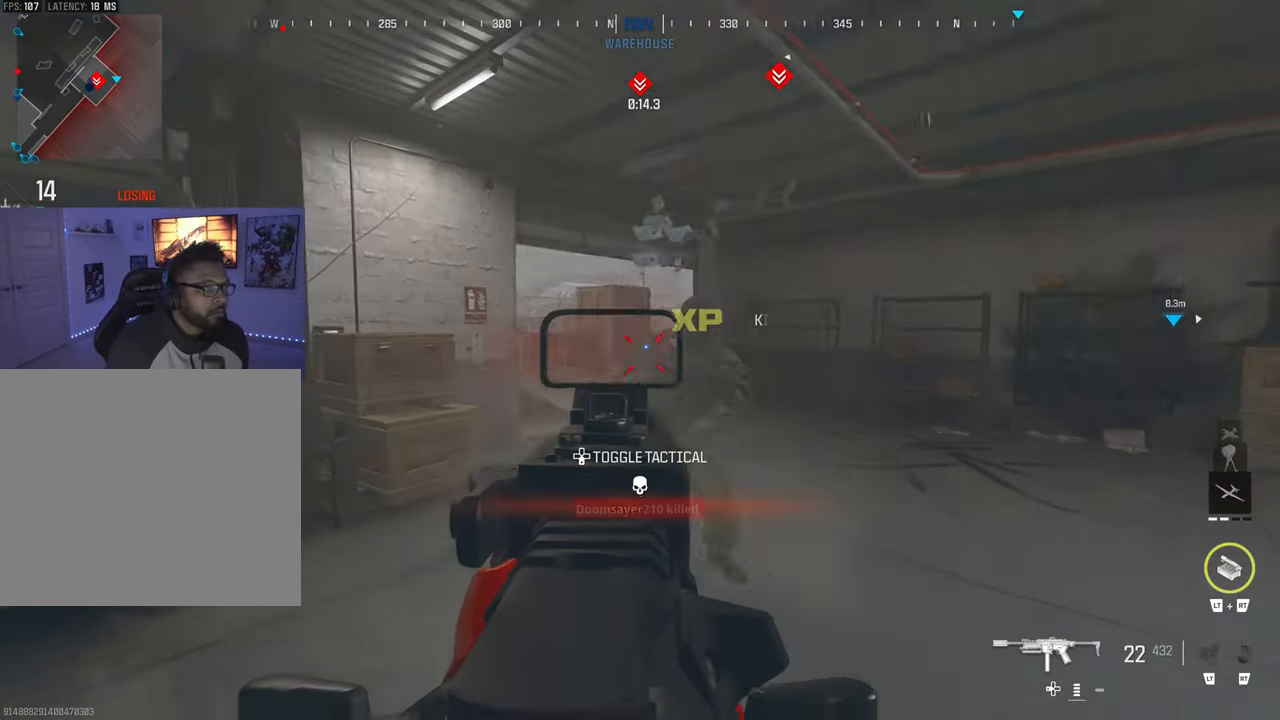
{"buttons": ["TRIANGLE"], "left_stick": "down", "right_stick": "right", "events": [[16, "left_stick", "center"], [66, "left_stick", "down"], [150, "right_stick", "down-right"], [316, "L1", "up"], [366, "R1", "up"], [416, "TRIANGLE", "down"], [416, "right_stick", "right"]]}
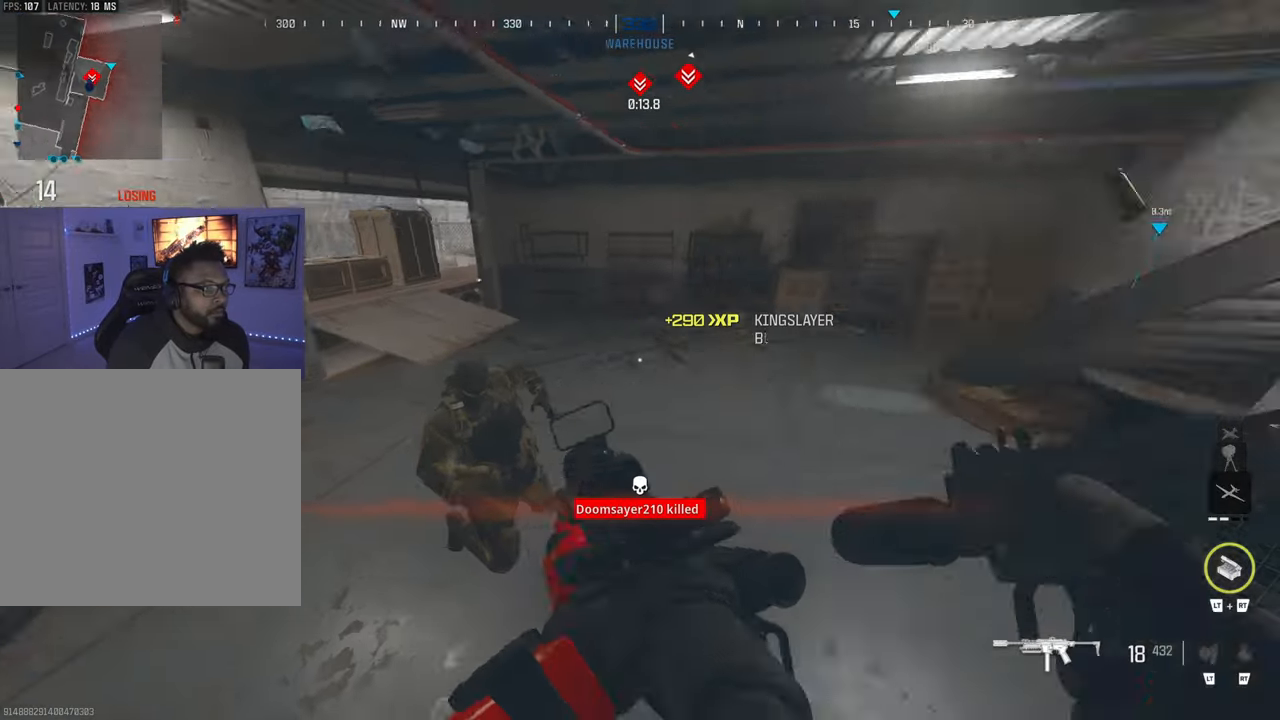
{"buttons": ["TRIANGLE"], "left_stick": "left", "right_stick": "left", "events": [[16, "TRIANGLE", "up"], [100, "TRIANGLE", "down"], [100, "left_stick", "center"], [166, "TRIANGLE", "up"], [183, "right_stick", "center"], [250, "TRIANGLE", "down"], [266, "right_stick", "left"], [283, "left_stick", "left"], [350, "TRIANGLE", "up"], [416, "TRIANGLE", "down"]]}
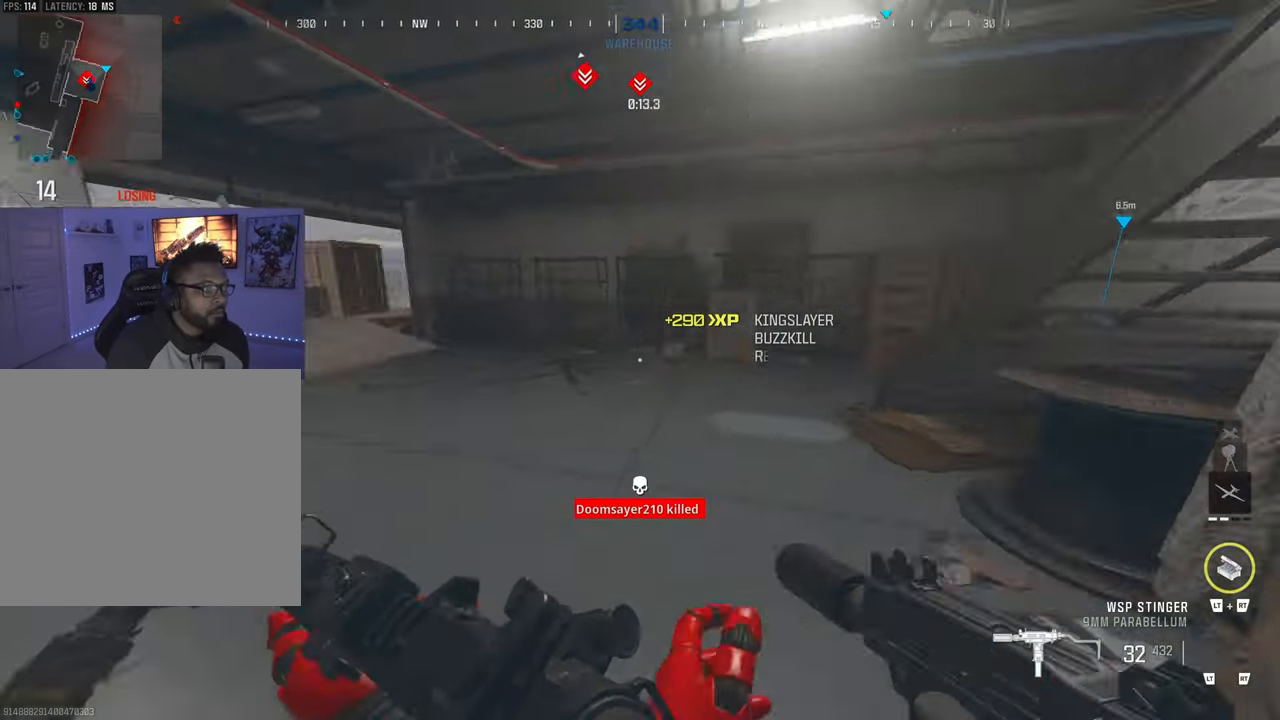
{"buttons": [], "left_stick": "up", "right_stick": "center", "events": [[16, "TRIANGLE", "up"], [16, "right_stick", "center"], [116, "CIRCLE", "down"], [200, "right_stick", "right"], [216, "CIRCLE", "up"], [216, "left_stick", "center"], [366, "right_stick", "center"], [500, "left_stick", "up"]]}